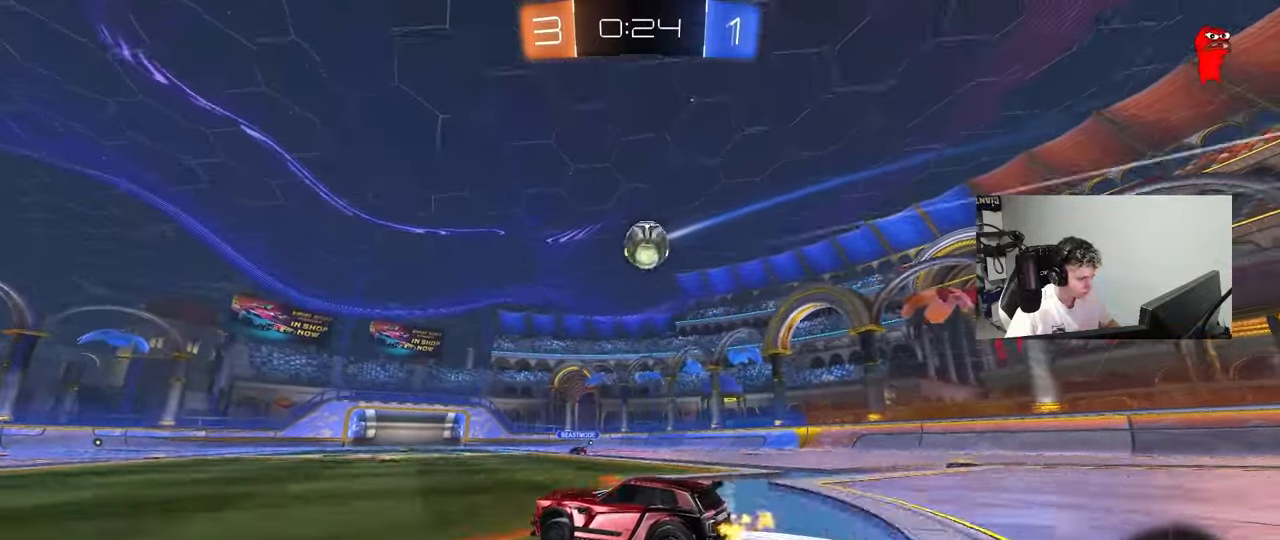
Gameplay with keyboard and mouse; each line is a JSON object with the keys and mouse buttons held at the frame after it. "events" lists presses ("down") and releases ("up") of "1", "2", "3", "4", "5", "a", "alt", "c", "caps_lock", "ctrl", "d", "e", "f", "g", "q", "r", "s", "shift", "space", "t", "tab", "v", "w", "x", "z", "mouse_left", "mouse_wheel" and "mouse_right" between this image and that frame as [ms after this image, input, new state], when the widget could be followed in between. "mouse_left", "mouse_wheel", "mouse_right" = the "left", "wheel", "right" buttons of the "mouse" list. No other keys are recorded. "wheel" means that the mouse wheel is clicked or scrolled. "mouse_move" is the direction in which the mouse moves at that frame (one of eight, or "still"), when it could be read.
{"keys": ["w"], "mouse": [], "mouse_move": "still", "events": [[133, "d", "down"], [233, "d", "up"], [417, "d", "down"], [467, "d", "up"]]}
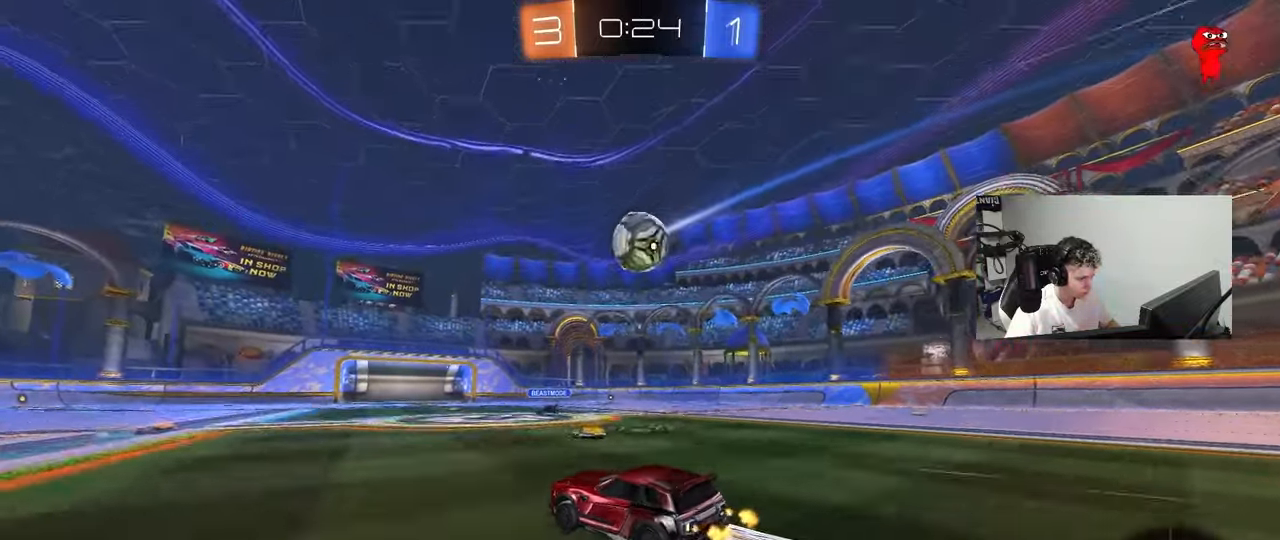
{"keys": [], "mouse": [], "mouse_move": "still", "events": [[150, "d", "down"], [200, "mouse_right", "down"], [200, "w", "up"], [250, "a", "down"], [250, "d", "up"], [283, "s", "down"], [333, "a", "up"], [333, "mouse_right", "up"], [383, "d", "down"], [383, "s", "up"], [433, "d", "up"]]}
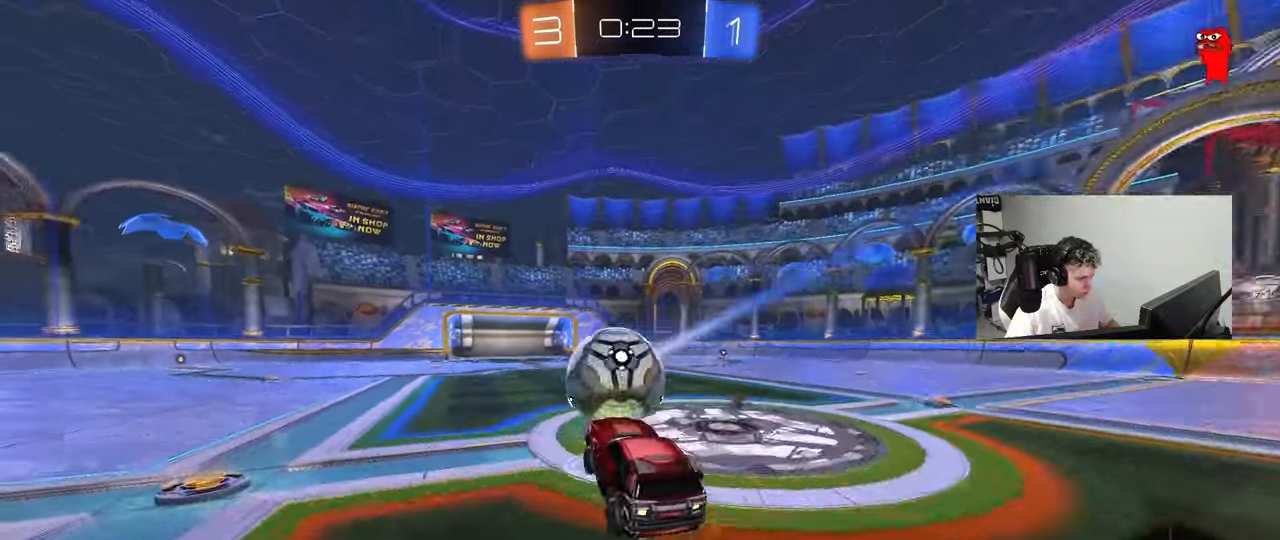
{"keys": ["d", "s", "shift"], "mouse": [], "mouse_move": "still", "events": [[33, "d", "down"], [67, "mouse_right", "down"], [67, "shift", "down"], [67, "w", "down"], [300, "mouse_right", "up"], [300, "s", "down"], [300, "w", "up"]]}
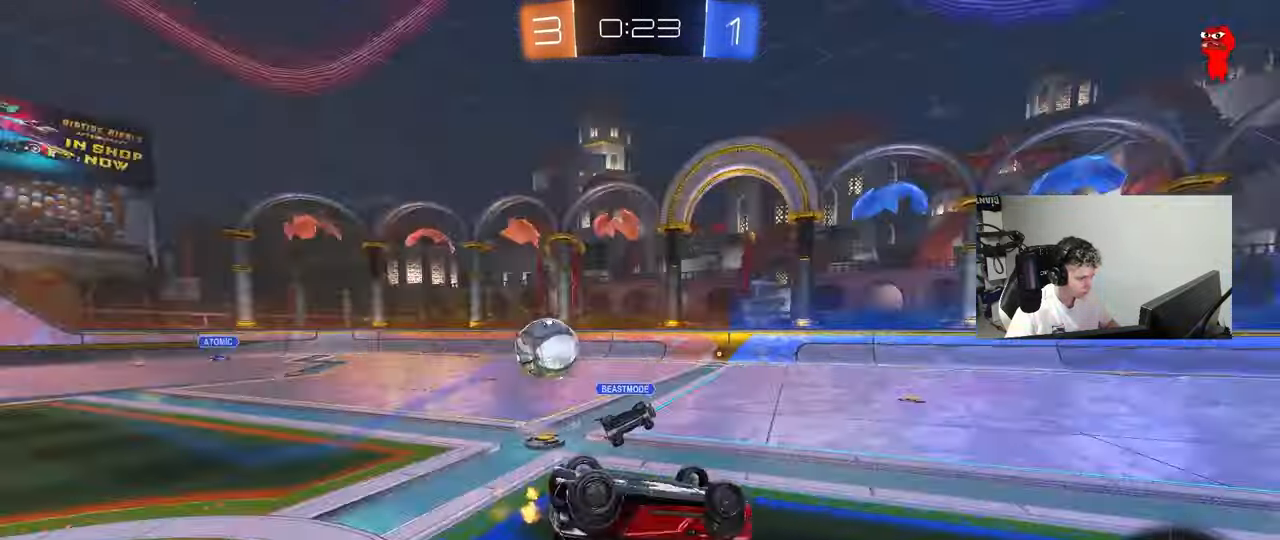
{"keys": ["d", "w"], "mouse": [], "mouse_move": "still", "events": [[83, "s", "up"], [183, "s", "down"], [233, "s", "up"], [367, "shift", "up"], [367, "w", "down"]]}
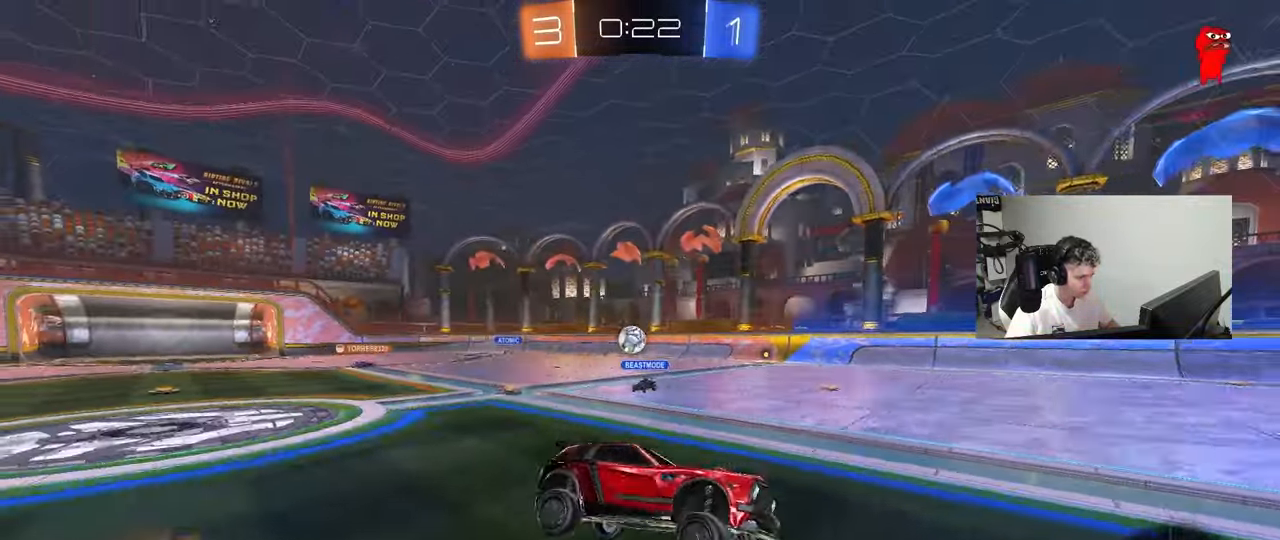
{"keys": ["d", "w"], "mouse": [], "mouse_move": "still", "events": [[50, "w", "up"], [250, "w", "down"], [383, "shift", "down"], [483, "shift", "up"]]}
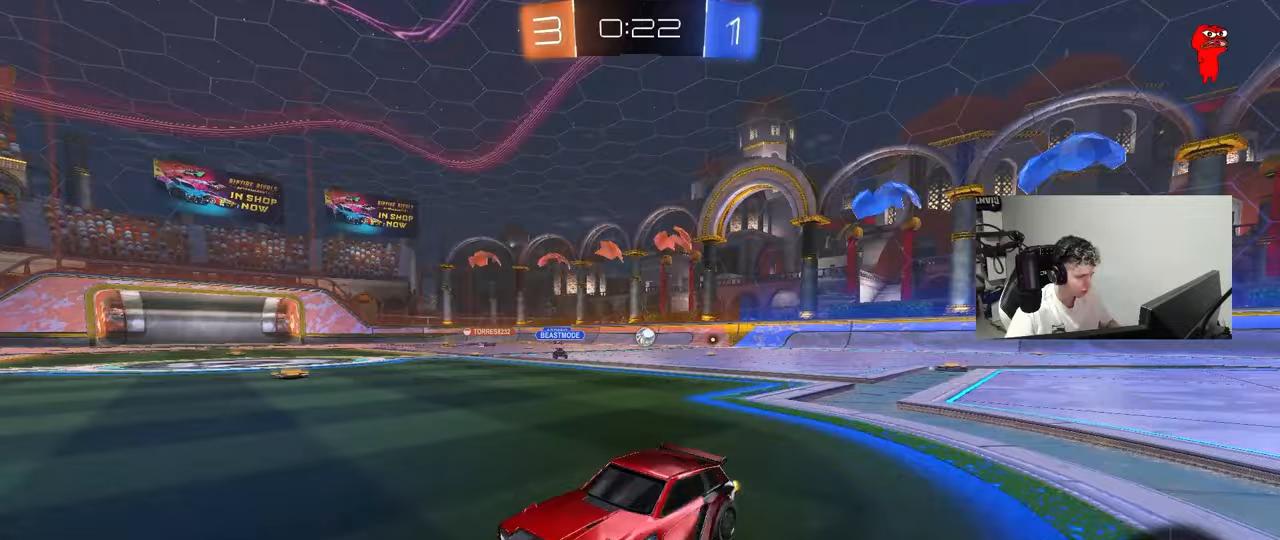
{"keys": ["w"], "mouse": [], "mouse_move": "still", "events": [[500, "d", "up"]]}
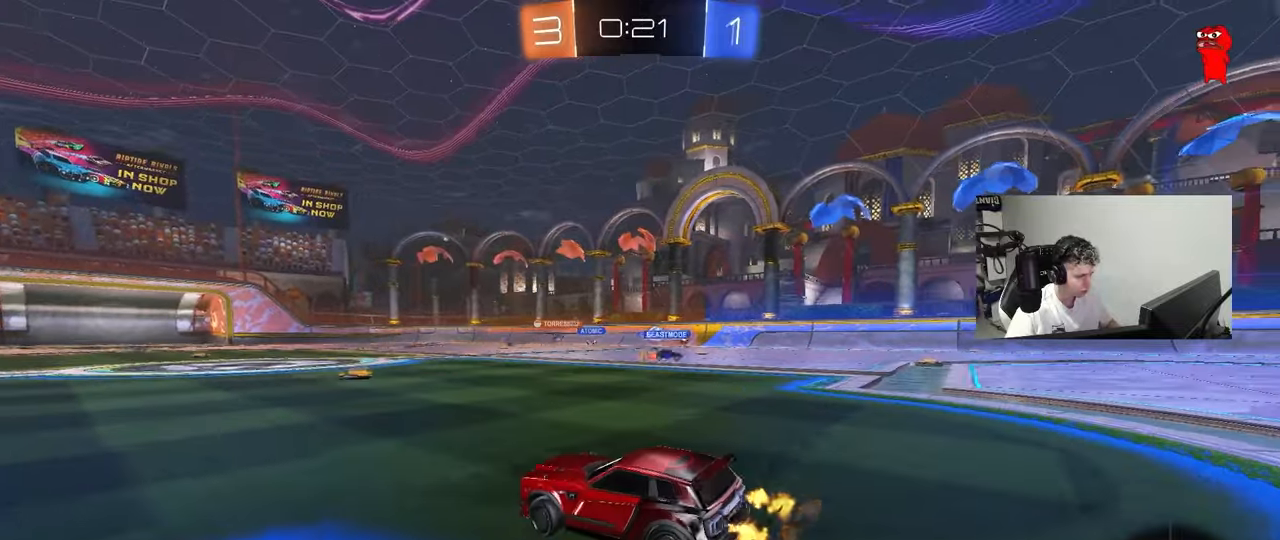
{"keys": ["w"], "mouse": [], "mouse_move": "still", "events": [[233, "d", "down"], [317, "d", "up"]]}
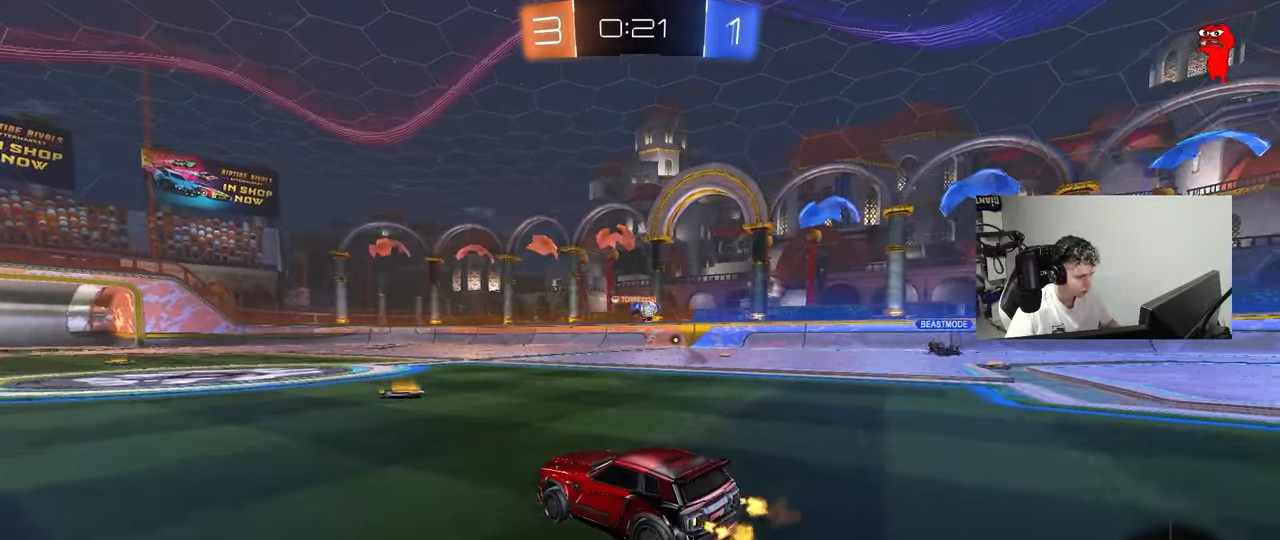
{"keys": ["a", "w"], "mouse": [], "mouse_move": "still", "events": [[50, "d", "down"], [300, "shift", "down"], [433, "d", "up"], [433, "shift", "up"], [483, "a", "down"]]}
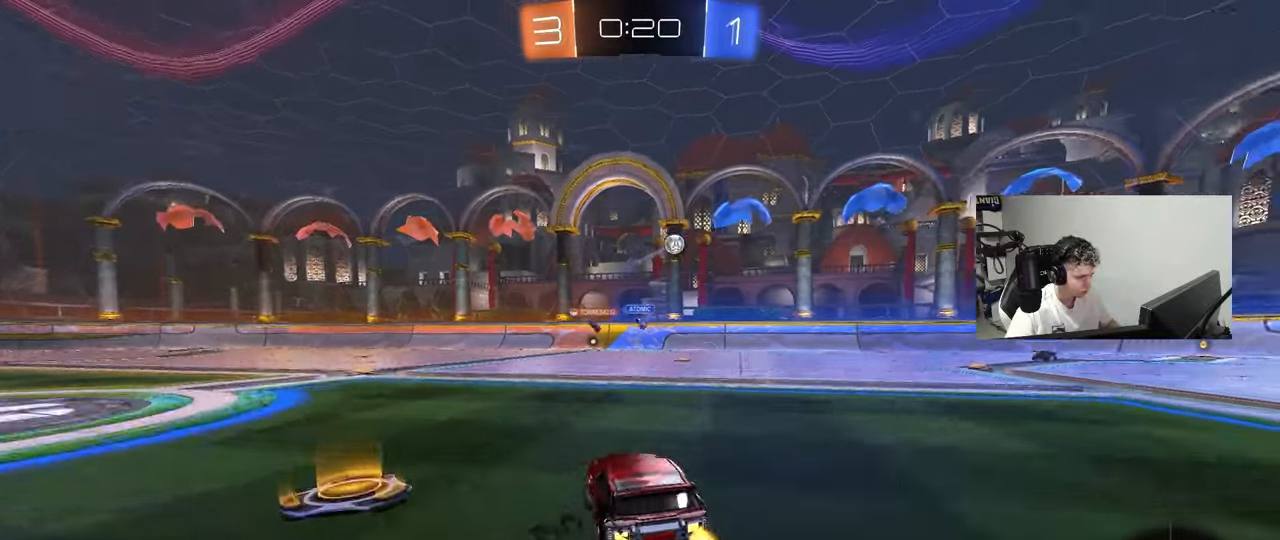
{"keys": ["w"], "mouse": [], "mouse_move": "still", "events": [[350, "a", "up"]]}
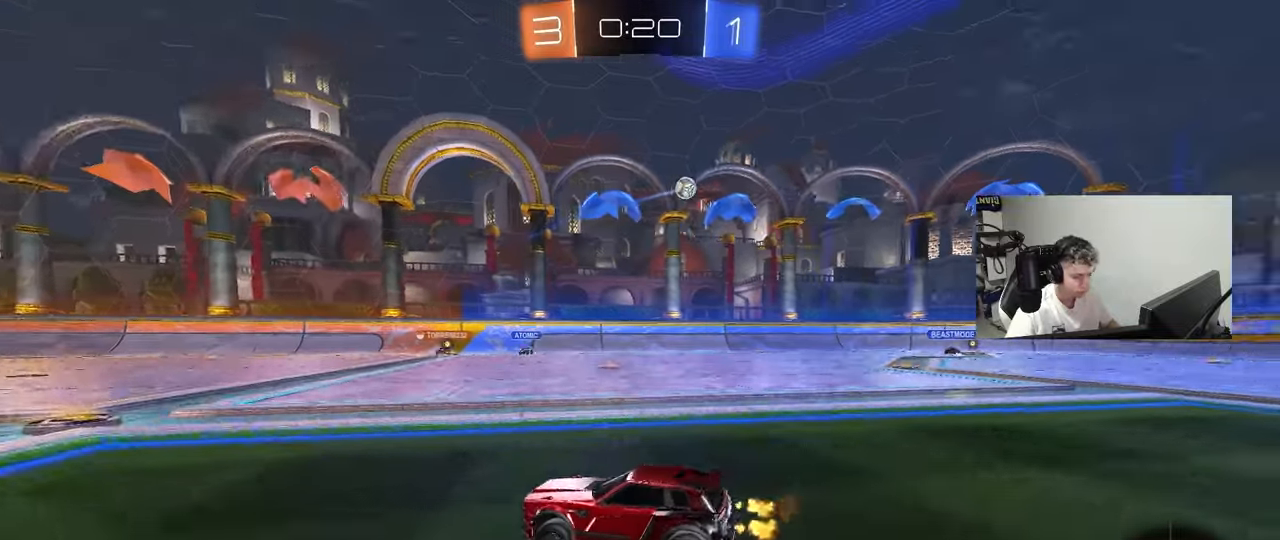
{"keys": ["w"], "mouse": [], "mouse_move": "still", "events": [[183, "d", "down"], [267, "d", "up"]]}
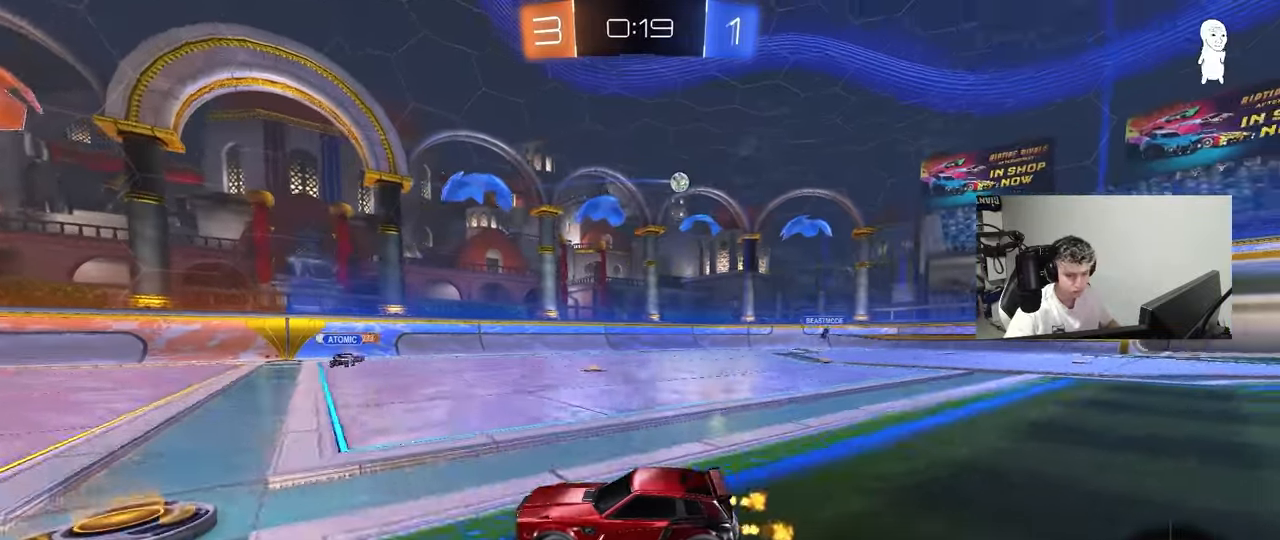
{"keys": ["a", "w"], "mouse": [], "mouse_move": "still", "events": [[150, "d", "down"], [283, "shift", "down"], [383, "shift", "up"], [433, "d", "up"], [483, "a", "down"]]}
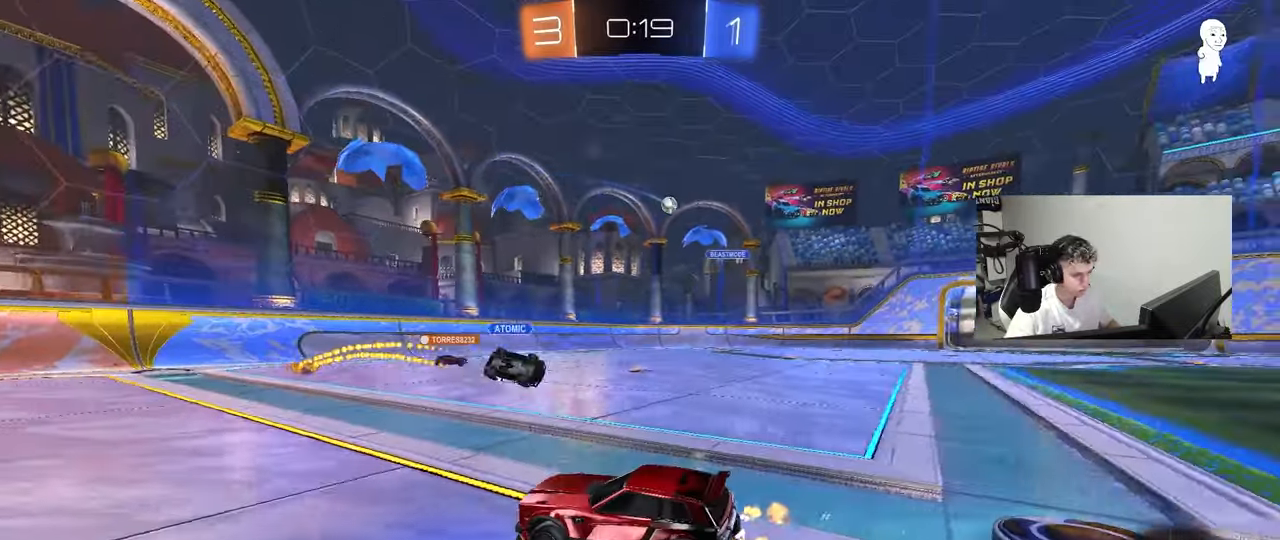
{"keys": ["d", "w"], "mouse": [], "mouse_move": "still", "events": [[167, "a", "up"], [500, "d", "down"]]}
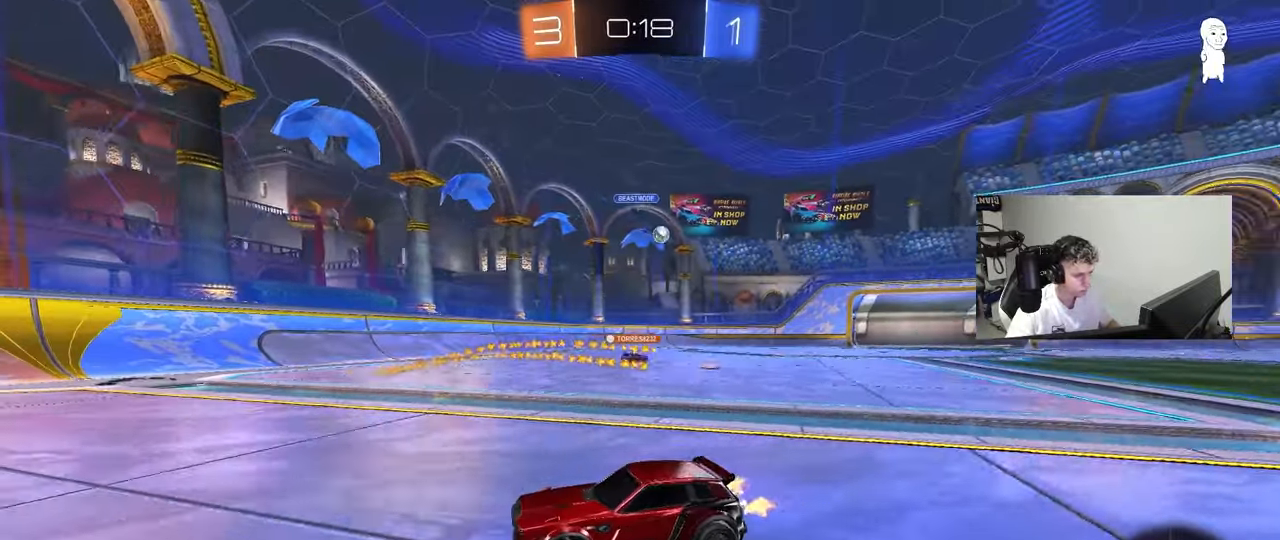
{"keys": ["a", "shift", "w"], "mouse": [], "mouse_move": "still", "events": [[83, "a", "down"], [83, "d", "up"], [183, "shift", "down"], [317, "shift", "up"], [500, "shift", "down"]]}
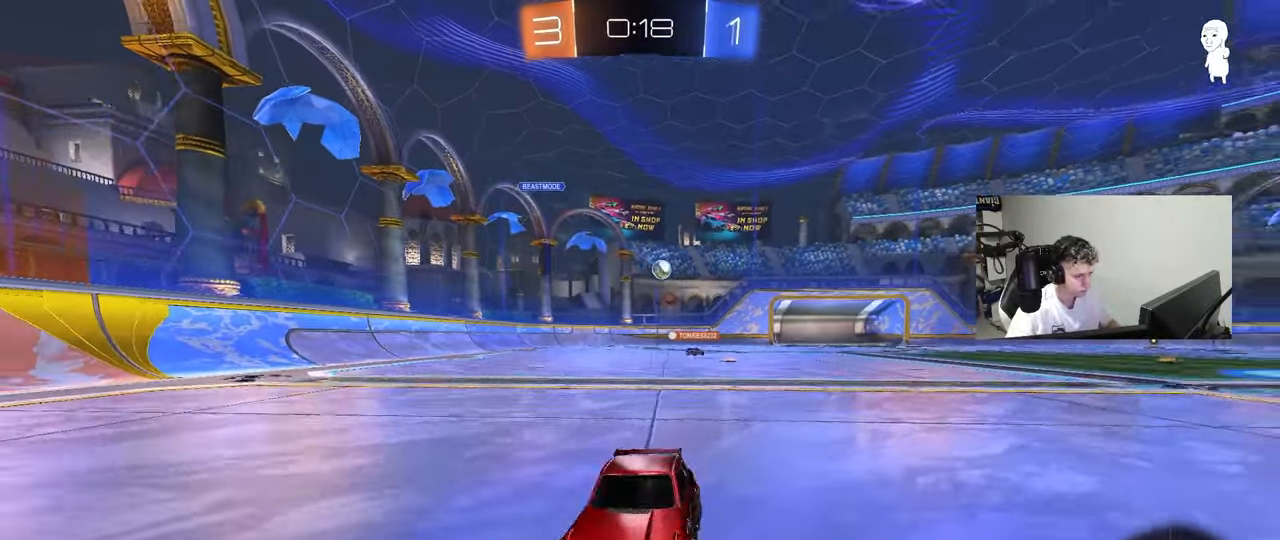
{"keys": ["a", "w"], "mouse": [], "mouse_move": "still", "events": [[50, "shift", "up"]]}
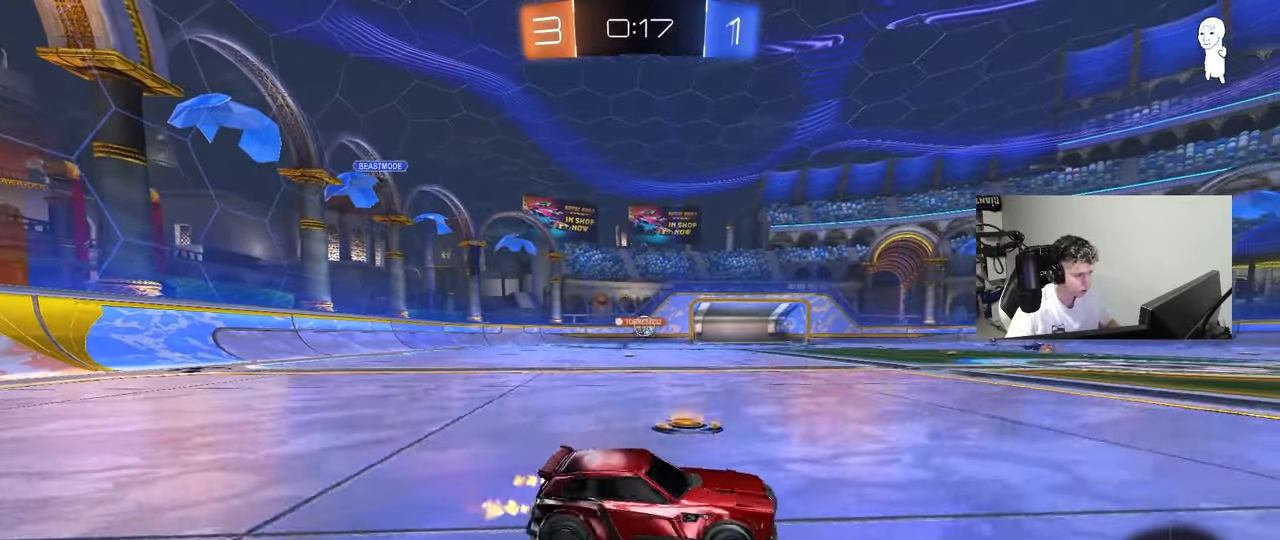
{"keys": ["a", "shift", "w"], "mouse": ["left", "right"], "mouse_move": "down-left", "events": [[167, "a", "up"], [350, "mouse_left", "down"], [450, "mouse_right", "down"], [500, "a", "down"], [500, "shift", "down"]]}
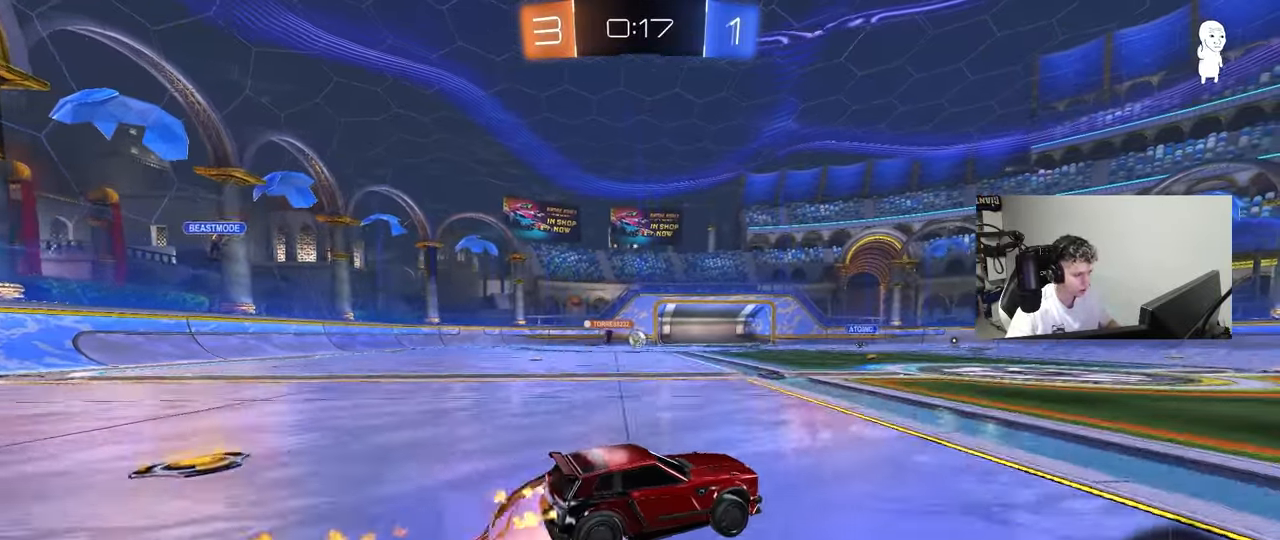
{"keys": ["a", "s", "shift"], "mouse": ["left"], "mouse_move": "still", "events": [[33, "mouse_right", "up"], [83, "mouse_right", "down"], [133, "w", "up"], [183, "s", "down"], [267, "mouse_right", "up"]]}
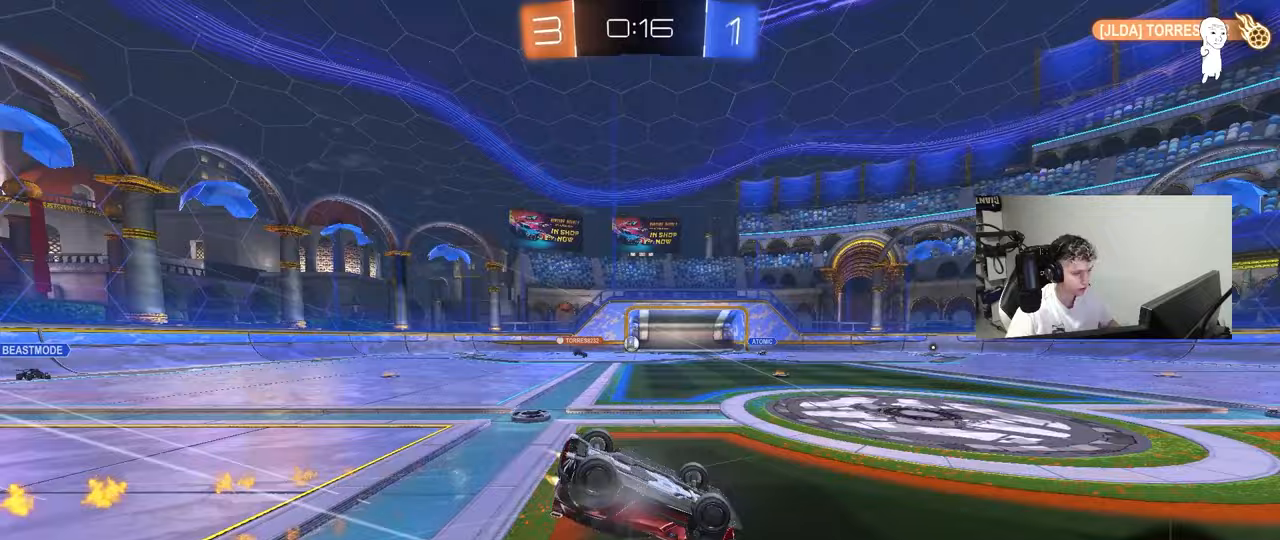
{"keys": [], "mouse": [], "mouse_move": "still", "events": [[17, "s", "up"], [100, "s", "down"], [250, "mouse_left", "up"], [383, "s", "up"], [433, "a", "up"], [433, "shift", "up"]]}
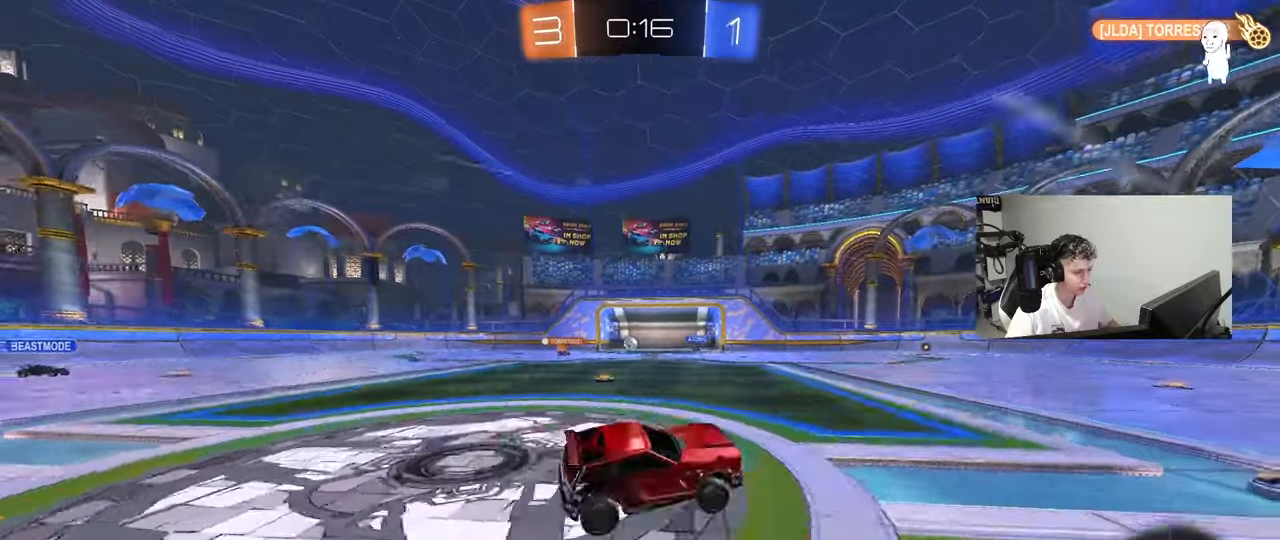
{"keys": ["a", "w"], "mouse": [], "mouse_move": "still", "events": [[217, "a", "down"], [217, "w", "down"]]}
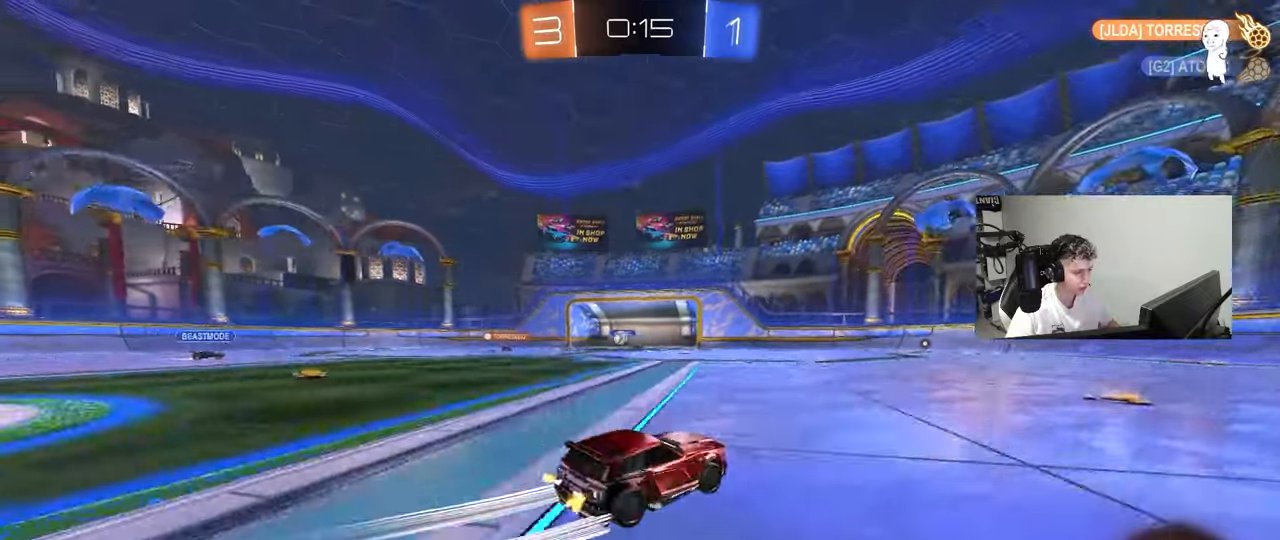
{"keys": ["a", "w"], "mouse": [], "mouse_move": "still", "events": [[183, "shift", "down"], [317, "shift", "up"]]}
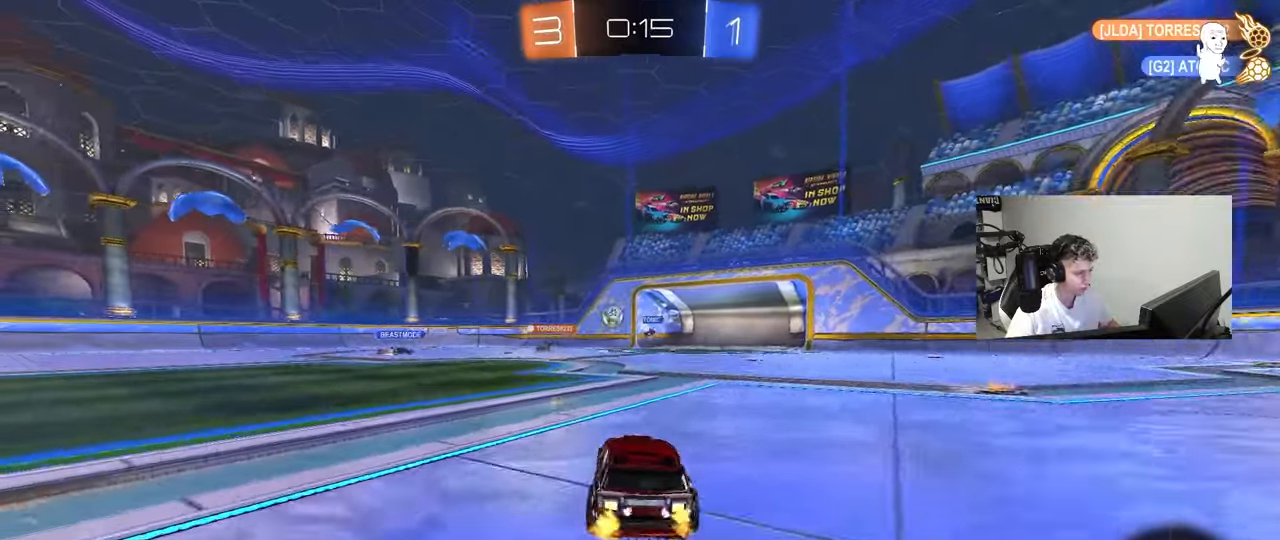
{"keys": [], "mouse": [], "mouse_move": "still", "events": [[150, "a", "up"], [150, "d", "down"], [383, "w", "up"], [483, "d", "up"]]}
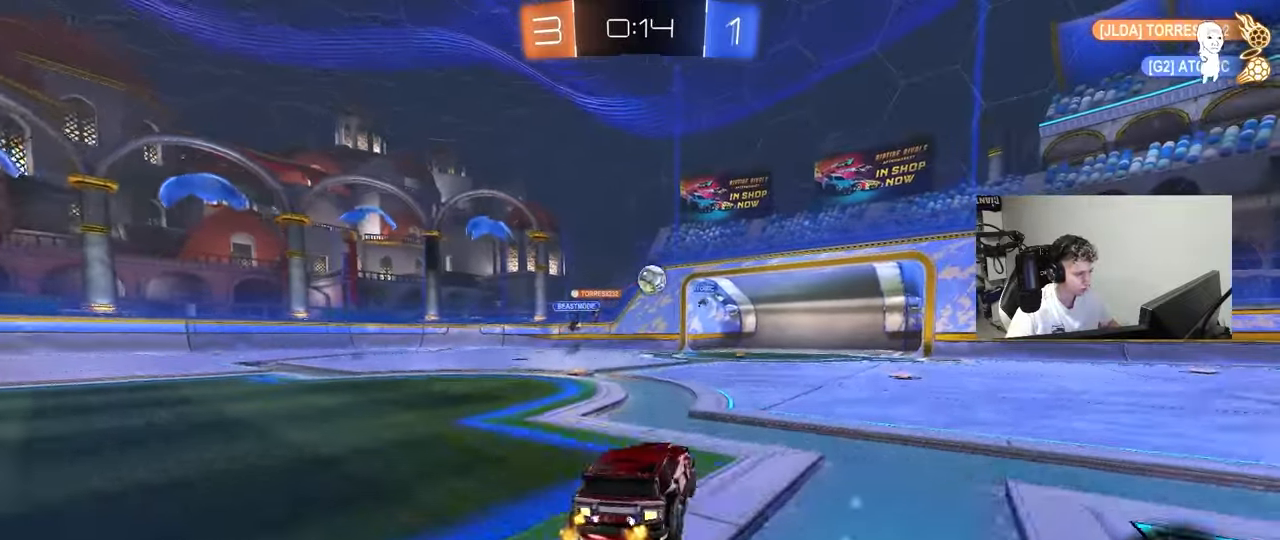
{"keys": [], "mouse": ["right"], "mouse_move": "down-left", "events": [[33, "d", "down"], [117, "w", "down"], [250, "w", "up"], [300, "d", "up"], [300, "mouse_left", "down"], [300, "mouse_right", "down"], [350, "a", "down"], [350, "s", "down"], [450, "mouse_left", "up"], [500, "a", "up"], [500, "s", "up"]]}
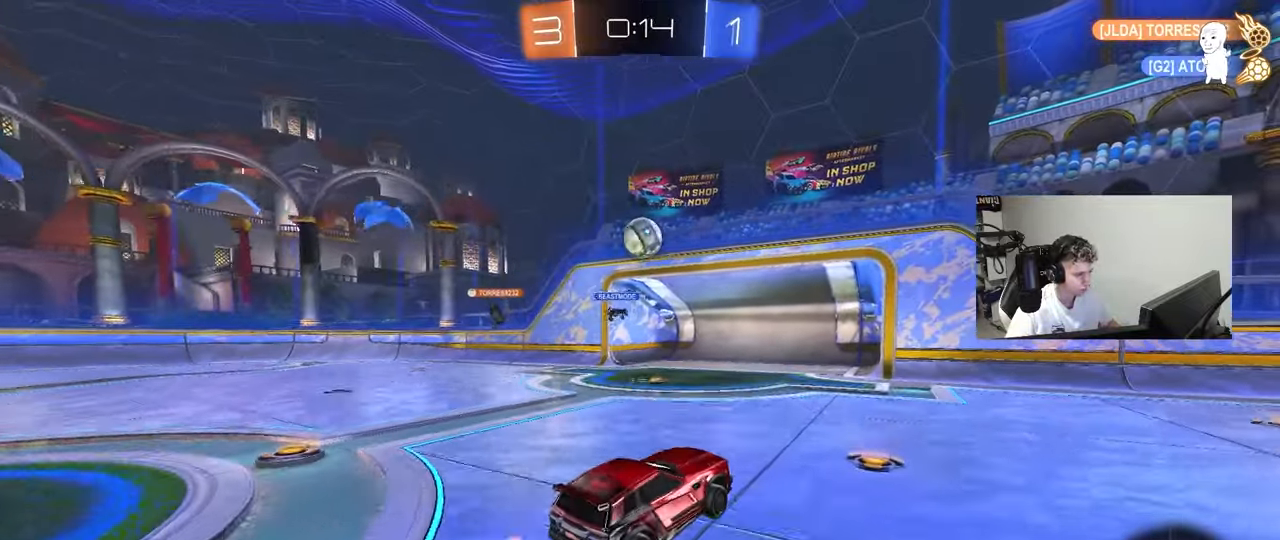
{"keys": ["a", "w"], "mouse": ["left"], "mouse_move": "still", "events": [[83, "a", "down"], [83, "mouse_left", "down"], [183, "mouse_left", "up"], [183, "s", "down"], [233, "mouse_right", "up"], [267, "s", "up"], [367, "d", "down"], [367, "w", "down"], [417, "a", "up"], [417, "mouse_left", "down"], [467, "a", "down"], [467, "d", "up"]]}
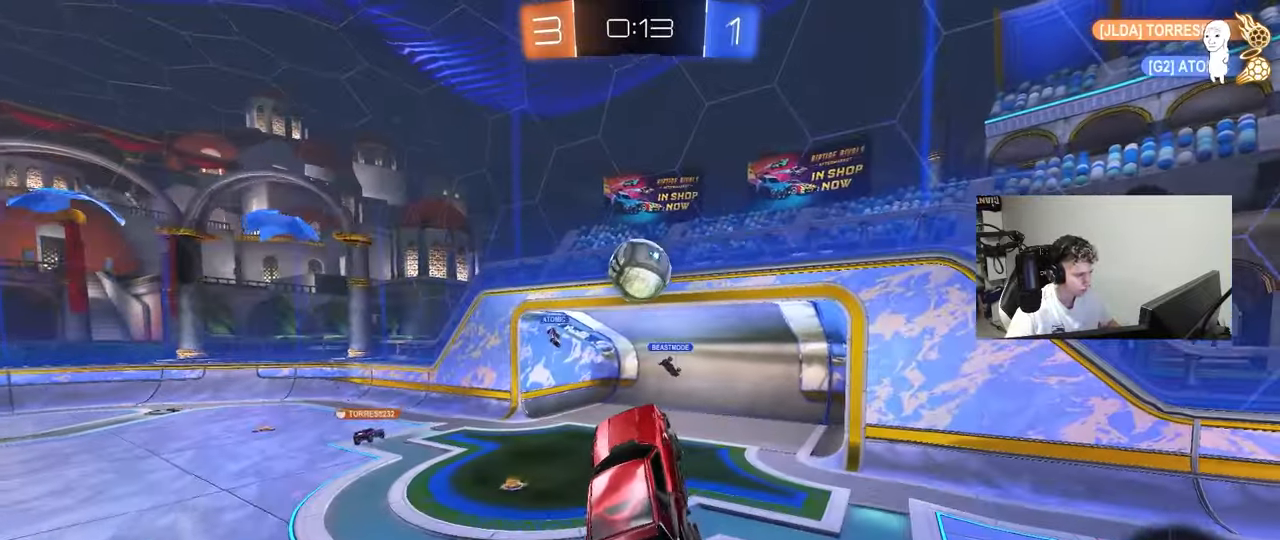
{"keys": ["d", "s"], "mouse": ["left"], "mouse_move": "down-left", "events": [[17, "a", "up"], [17, "d", "down"], [50, "mouse_left", "up"], [150, "w", "up"], [250, "mouse_left", "down"], [300, "d", "up"], [333, "d", "down"], [433, "mouse_left", "up"], [433, "s", "down"], [483, "mouse_left", "down"]]}
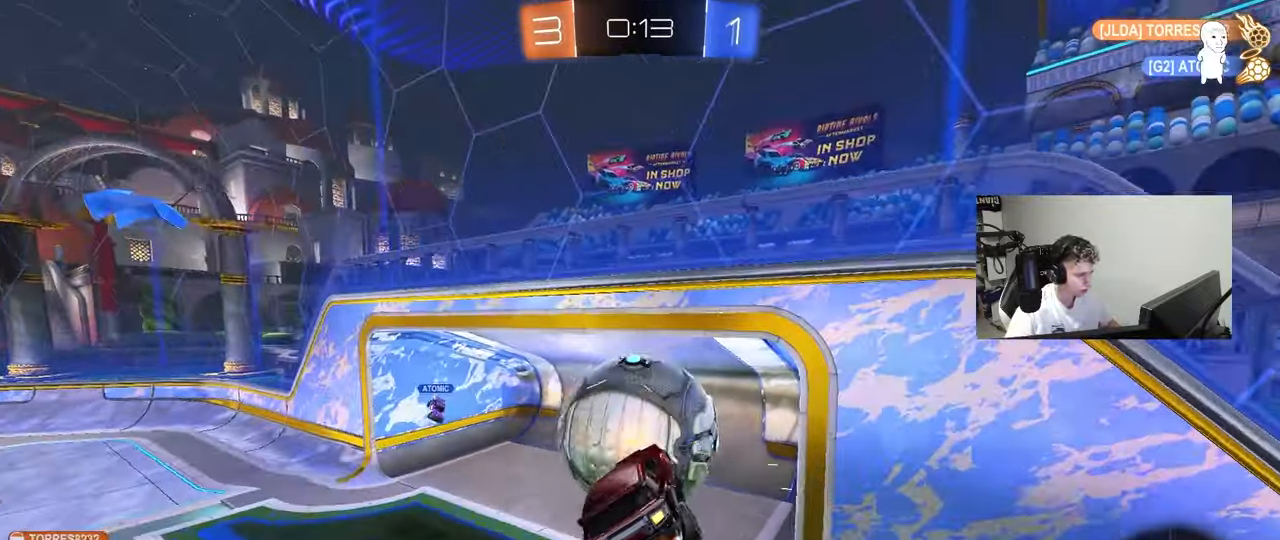
{"keys": ["a"], "mouse": [], "mouse_move": "up", "events": [[17, "a", "down"], [17, "d", "up"], [17, "s", "up"], [17, "shift", "down"], [217, "mouse_left", "up"], [350, "shift", "up"]]}
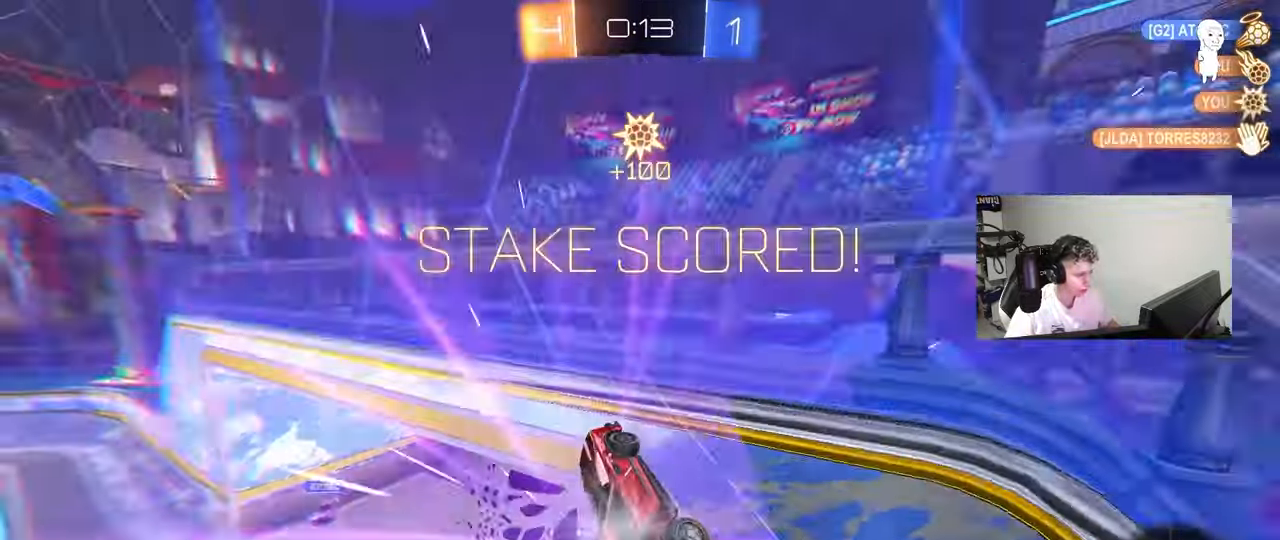
{"keys": ["space", "tab"], "mouse": [], "mouse_move": "still", "events": [[17, "w", "down"], [33, "shift", "down"], [83, "a", "up"], [83, "space", "down"], [83, "w", "up"], [133, "shift", "up"], [233, "space", "up"], [283, "tab", "down"], [467, "space", "down"]]}
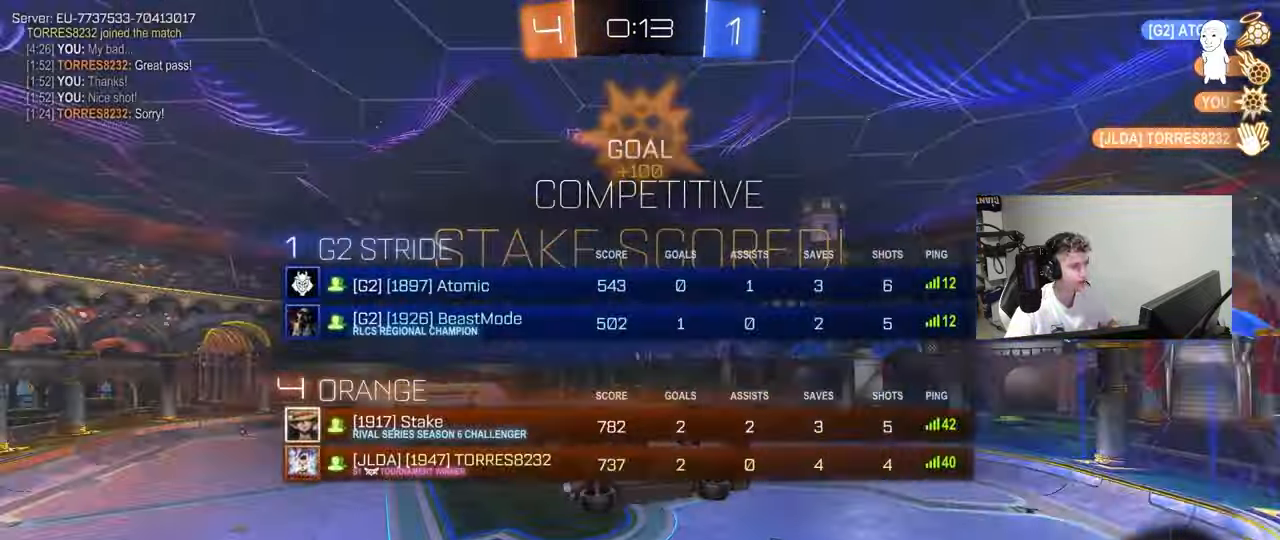
{"keys": ["q", "s"], "mouse": [], "mouse_move": "still", "events": [[17, "d", "down"], [17, "s", "down"], [100, "space", "up"], [200, "tab", "up"], [333, "d", "up"], [483, "q", "down"]]}
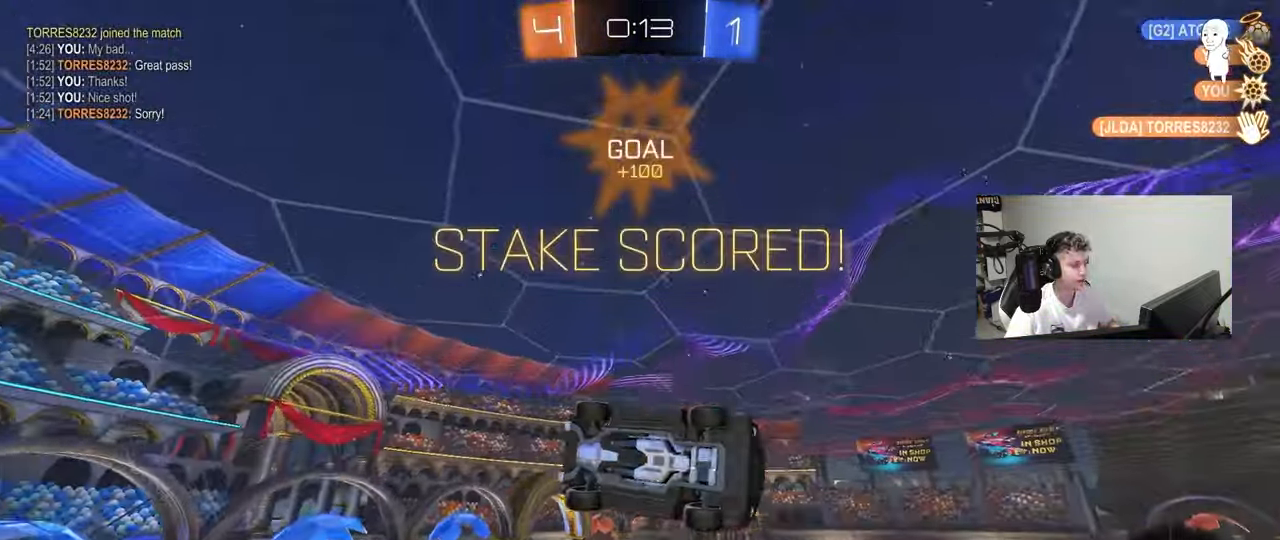
{"keys": ["a", "q", "w"], "mouse": ["left", "right"], "mouse_move": "still", "events": [[17, "d", "down"], [117, "a", "down"], [117, "mouse_left", "down"], [167, "d", "up"], [217, "s", "up"], [300, "w", "down"], [400, "mouse_right", "down"]]}
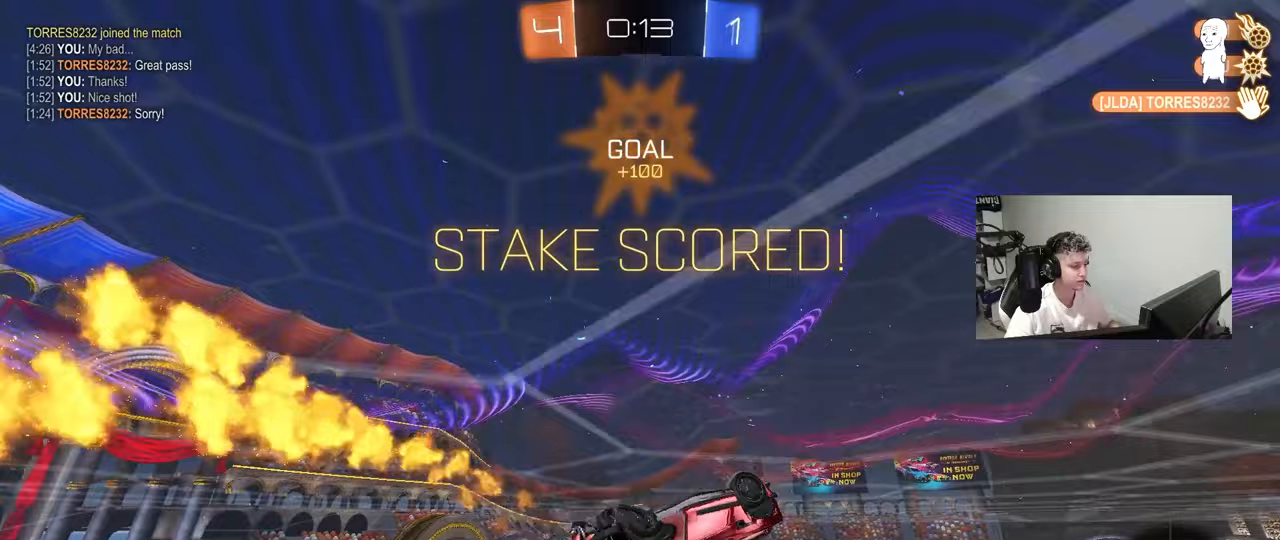
{"keys": ["a", "d", "q", "s"], "mouse": ["left"], "mouse_move": "still", "events": [[33, "mouse_right", "up"], [183, "mouse_right", "down"], [317, "a", "up"], [367, "a", "down"], [367, "d", "down"], [417, "mouse_right", "up"], [417, "s", "down"], [417, "w", "up"]]}
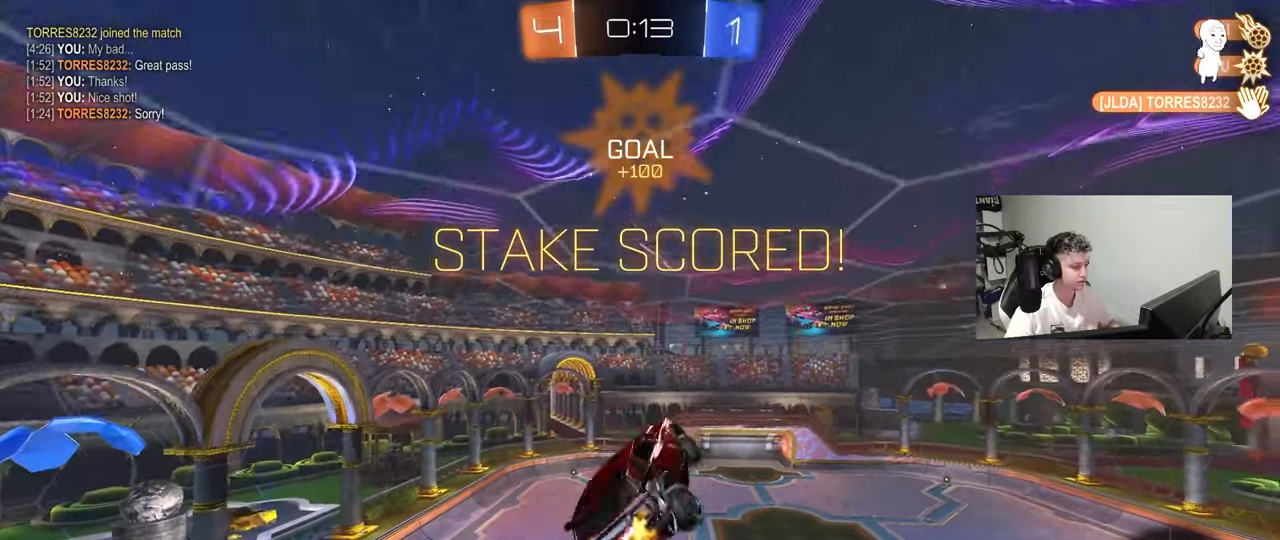
{"keys": ["q"], "mouse": [], "mouse_move": "still", "events": [[100, "a", "up"], [200, "mouse_left", "up"], [283, "s", "up"], [483, "d", "up"]]}
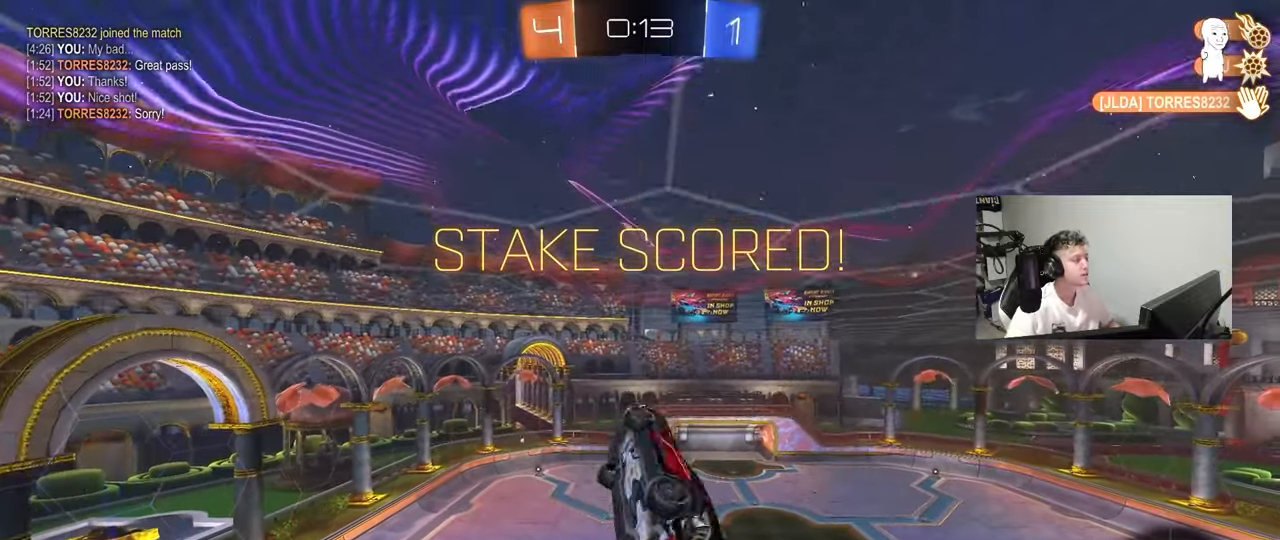
{"keys": [], "mouse": [], "mouse_move": "still", "events": [[167, "q", "up"]]}